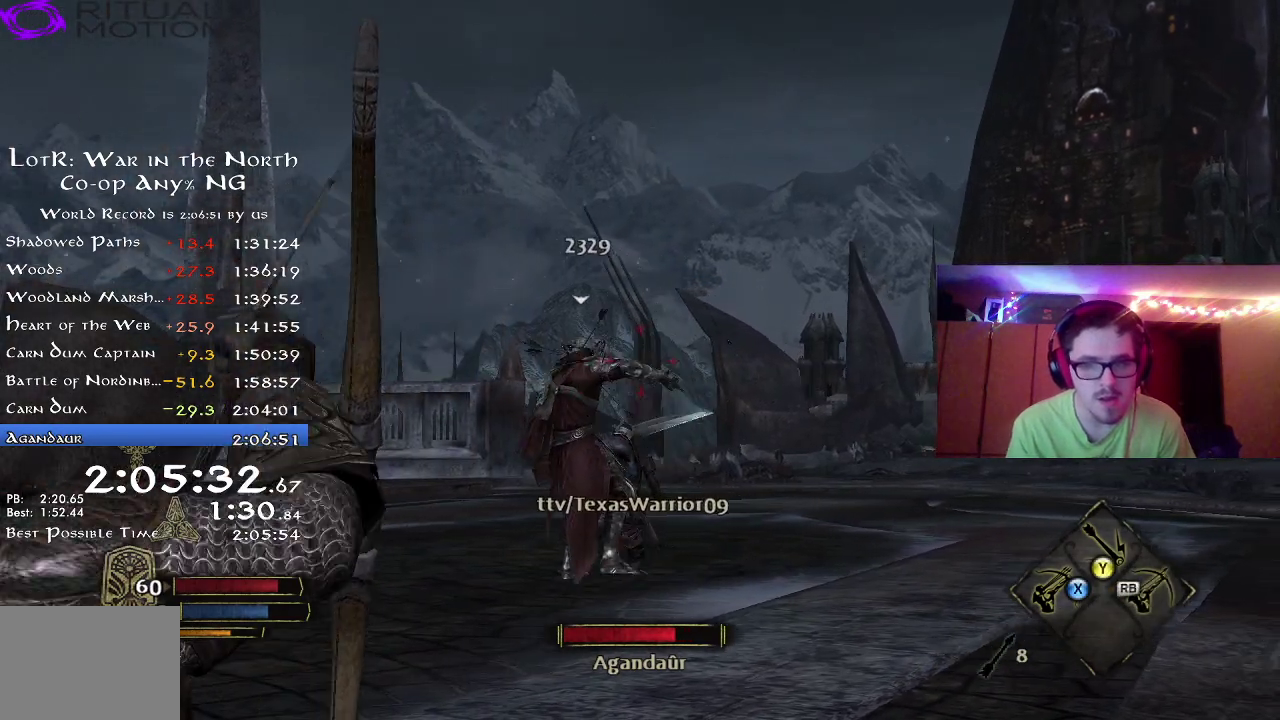
Gameplay with a controller (Xbox layout); each line is a JSON object with the inputs held at the frame after it (dt_ms = milliseconds from this image to that frame). "button_events" lists button changes between this image and that frame as [ms after this image, input, new state], when the widget could be followed in between (sticks are given only as held states). Not read: R1.
{"dt_ms": 400, "buttons": ["R2"], "left_stick": "up-right", "right_stick": "center", "button_events": []}
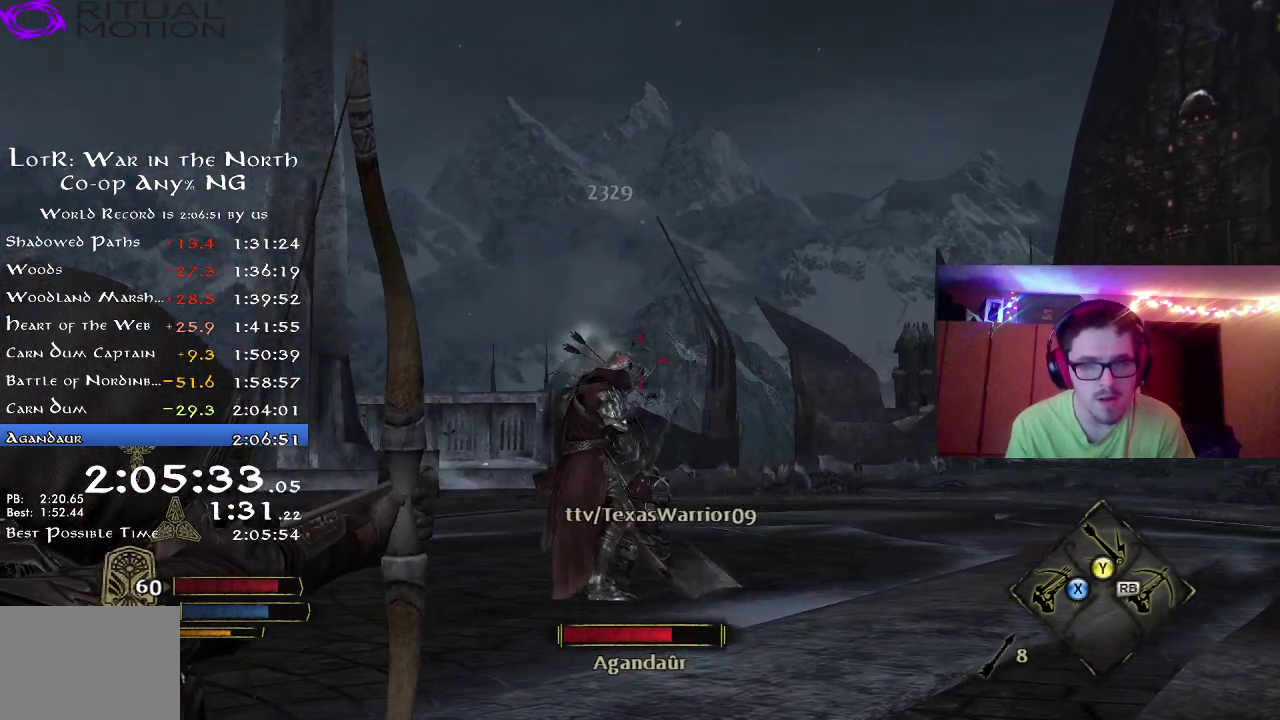
{"dt_ms": 400, "buttons": ["R2"], "left_stick": "up-right", "right_stick": "center", "button_events": []}
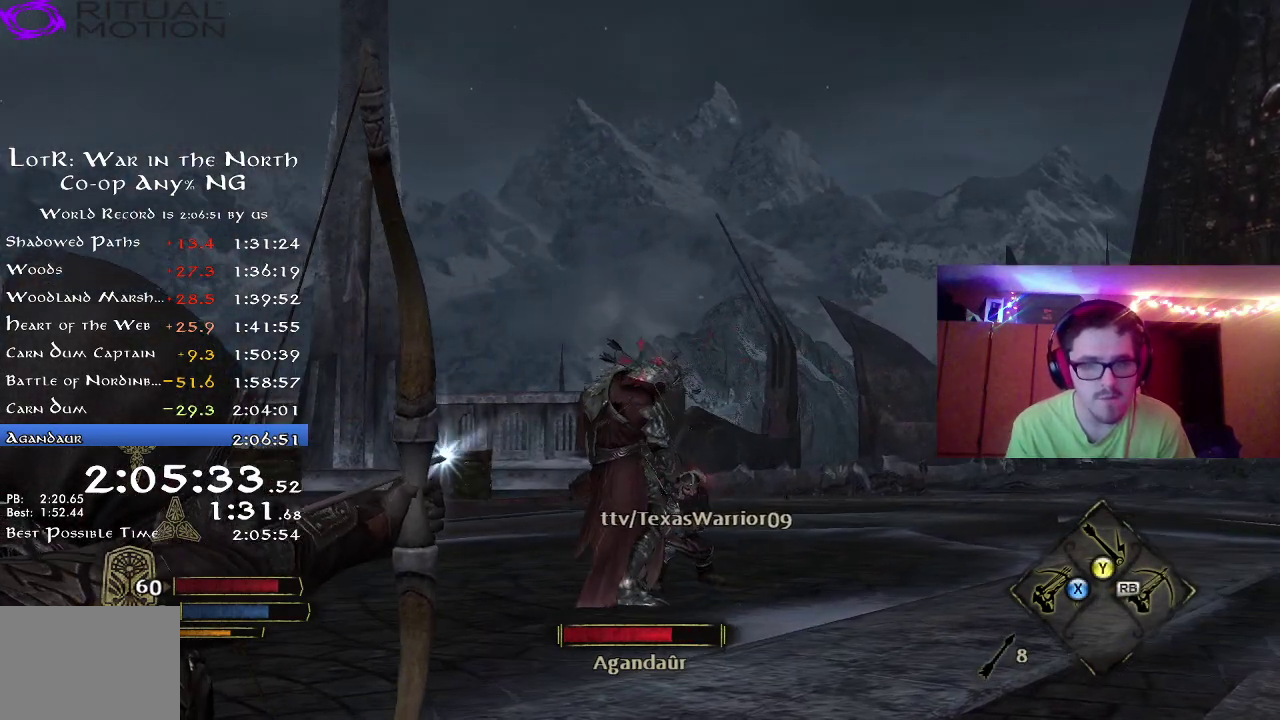
{"dt_ms": 700, "buttons": [], "left_stick": "down", "right_stick": "center", "button_events": [[400, "R2", "up"]]}
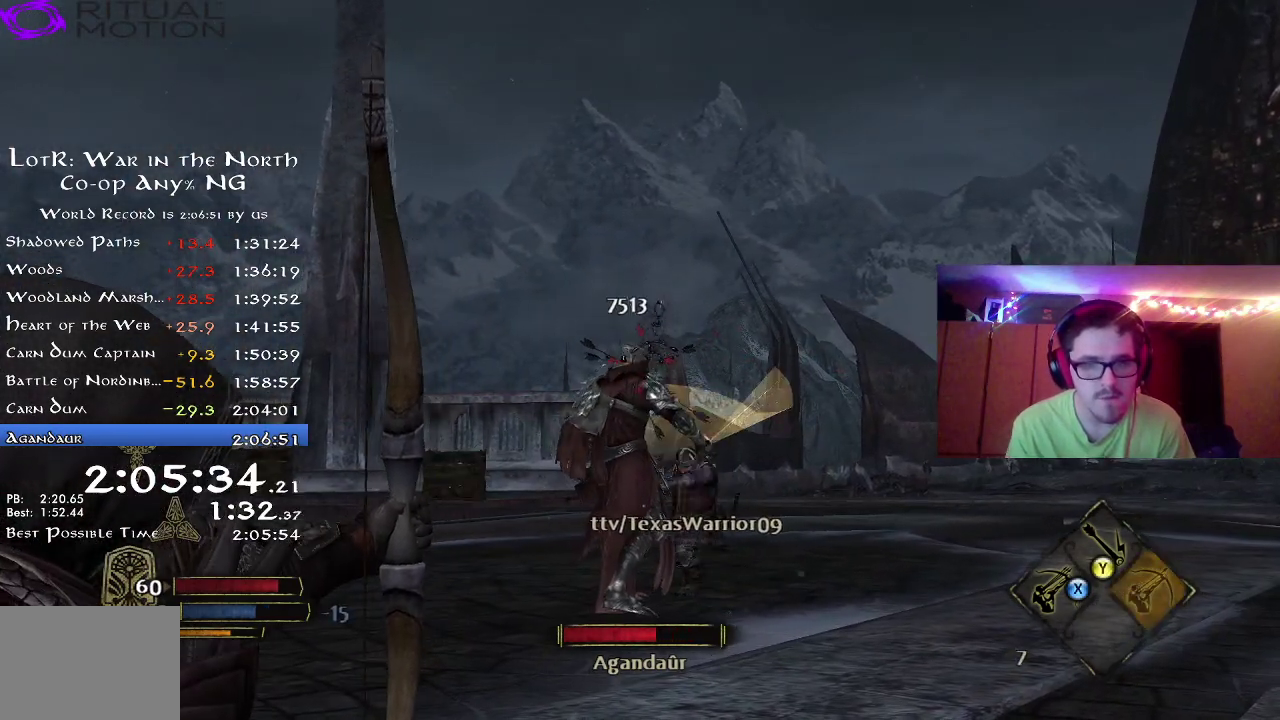
{"dt_ms": 400, "buttons": [], "left_stick": "down-right", "right_stick": "center", "button_events": []}
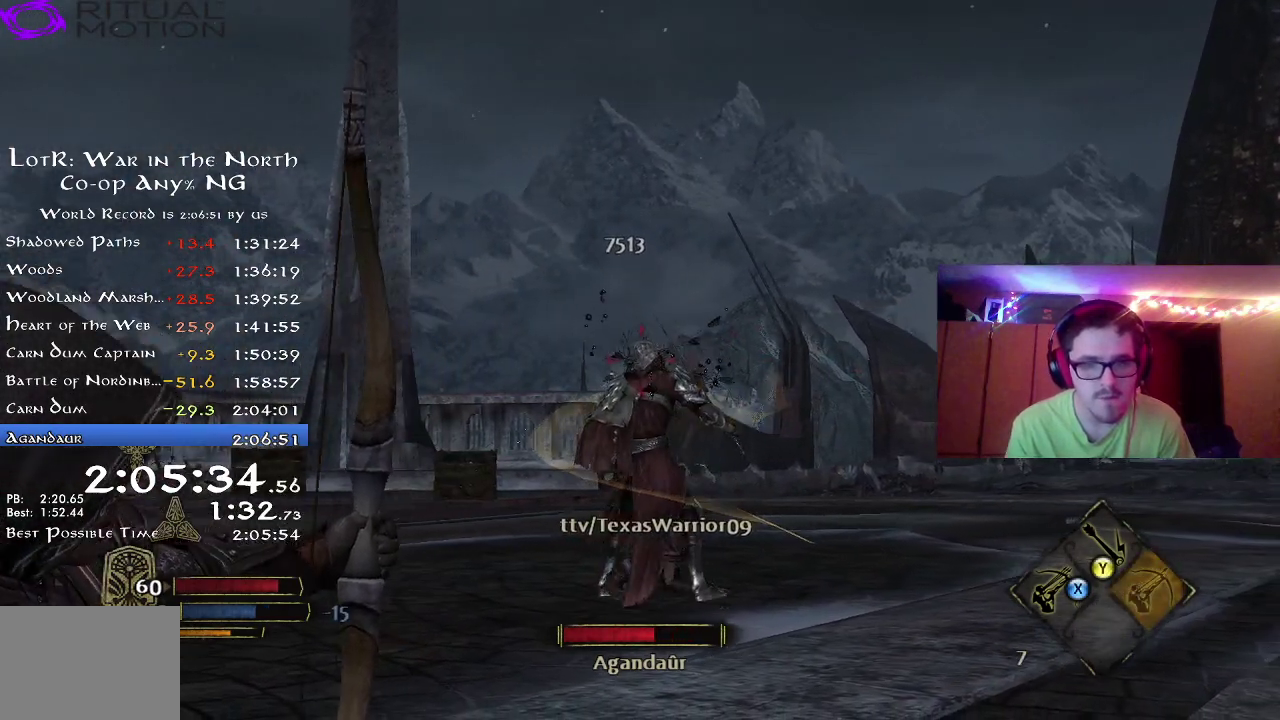
{"dt_ms": 400, "buttons": ["R2"], "left_stick": "right", "right_stick": "down-right", "button_events": [[250, "R2", "down"]]}
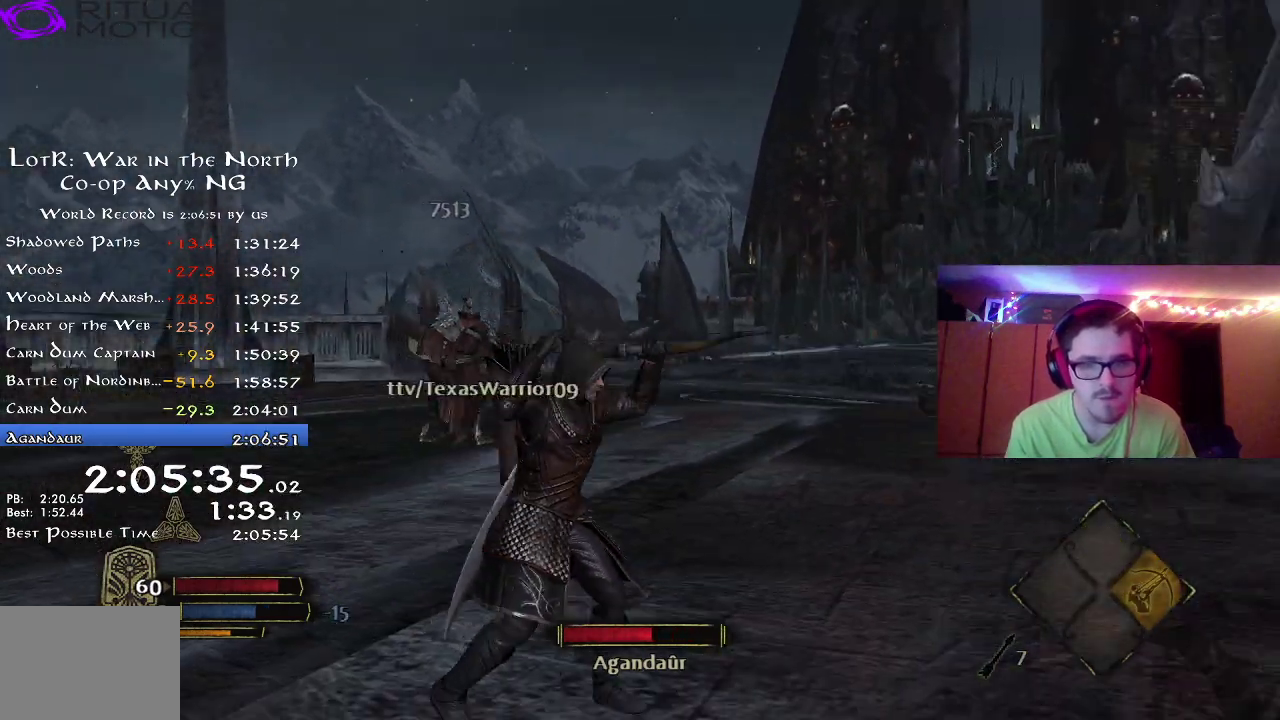
{"dt_ms": 600, "buttons": ["R2"], "left_stick": "right", "right_stick": "center", "button_events": []}
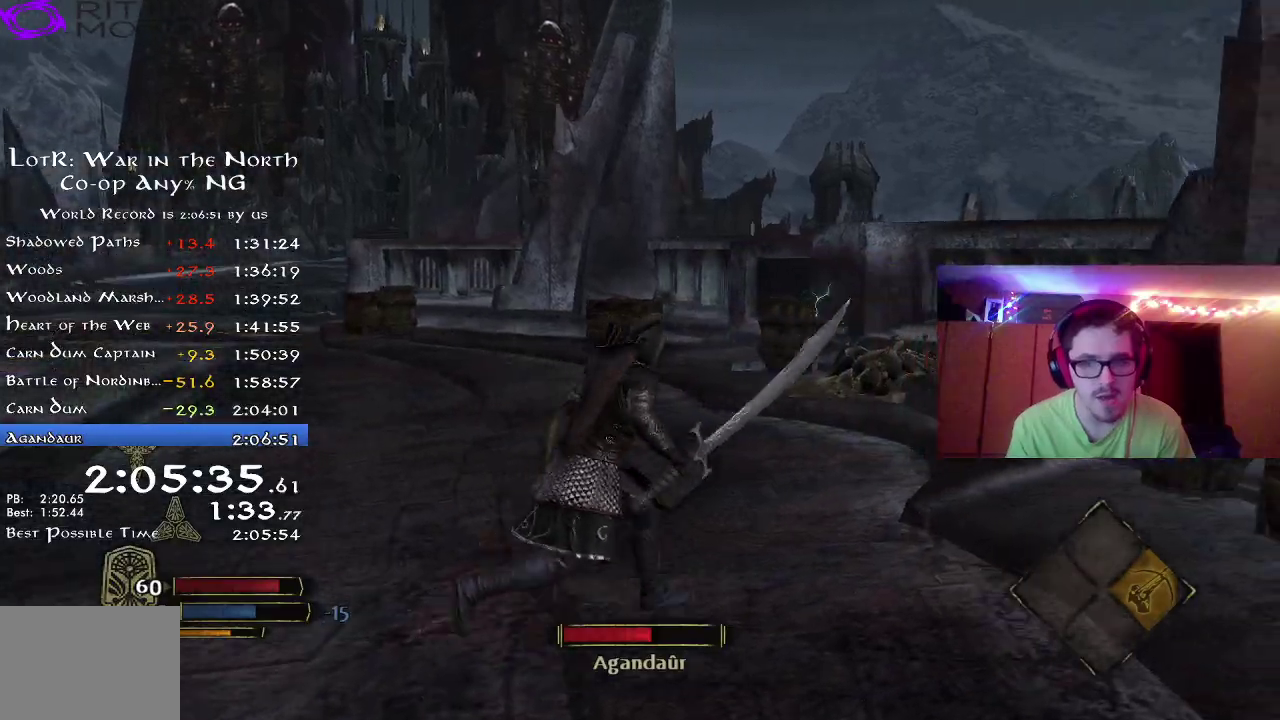
{"dt_ms": 500, "buttons": ["R2"], "left_stick": "up", "right_stick": "left", "button_events": []}
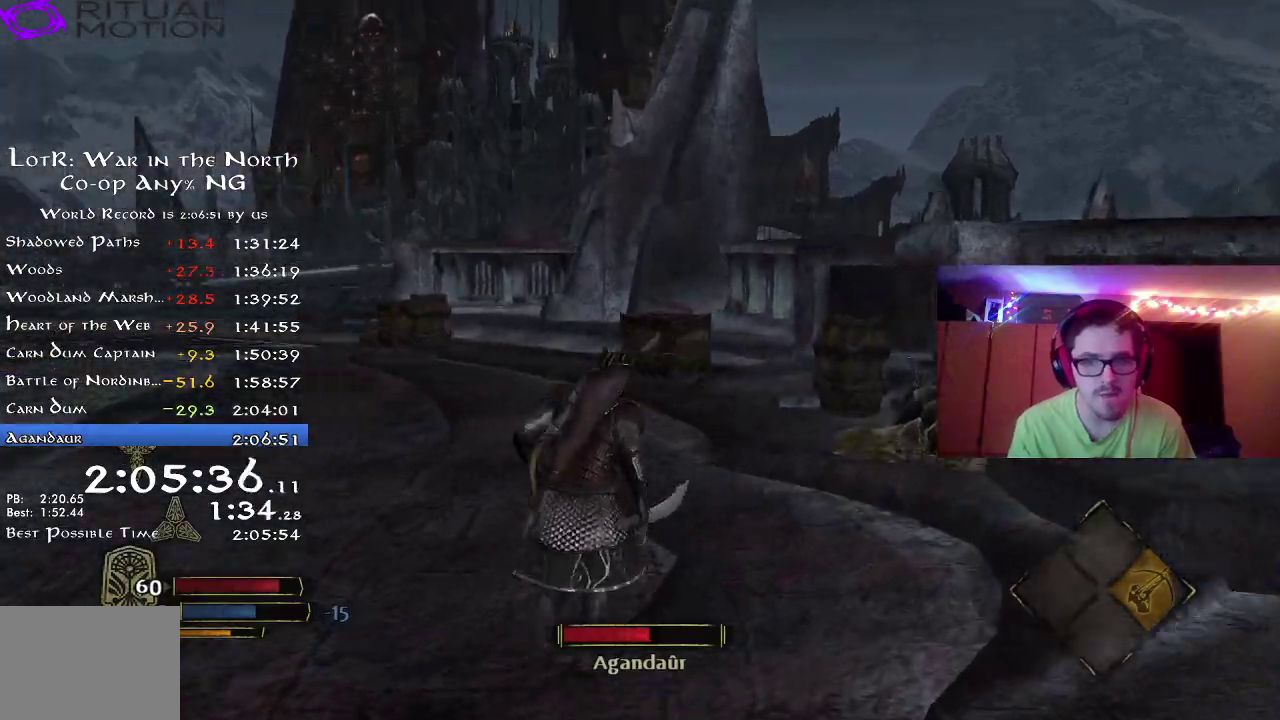
{"dt_ms": 700, "buttons": [], "left_stick": "down-right", "right_stick": "center", "button_events": [[633, "R2", "up"]]}
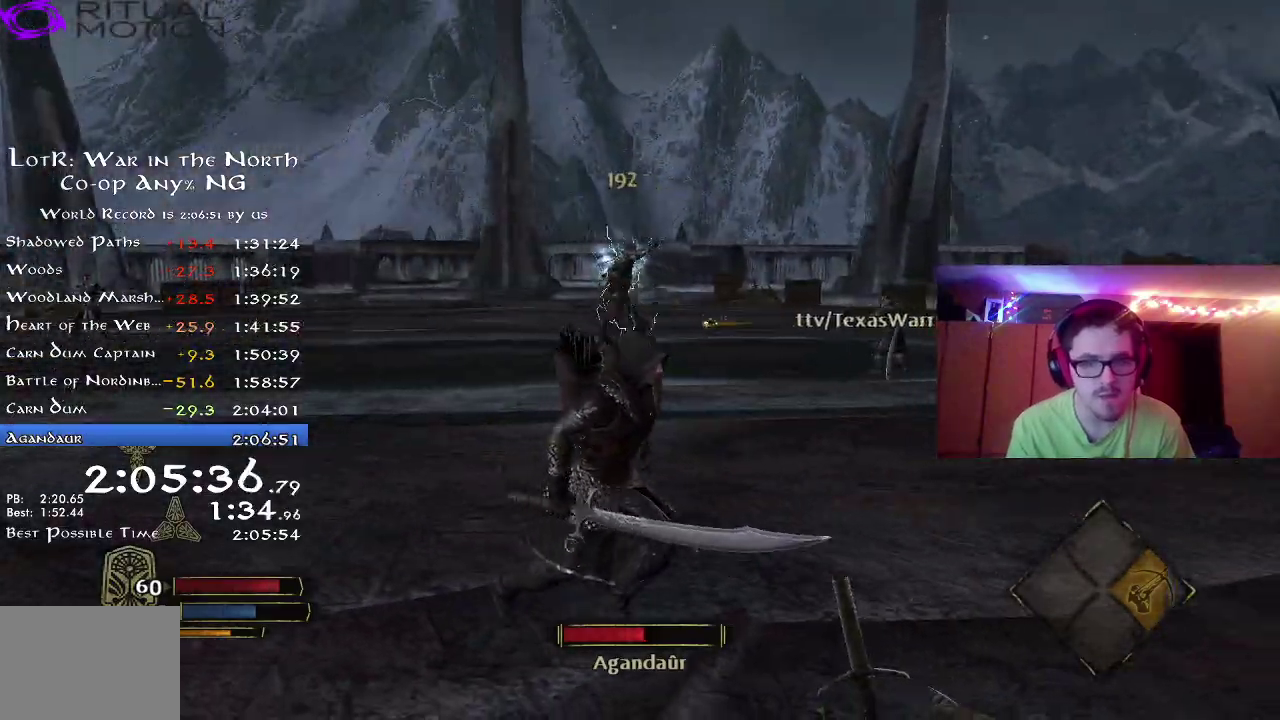
{"dt_ms": 300, "buttons": ["A"], "left_stick": "right", "right_stick": "center", "button_events": [[17, "A", "down"], [100, "A", "up"], [150, "A", "down"], [217, "A", "up"], [267, "A", "down"]]}
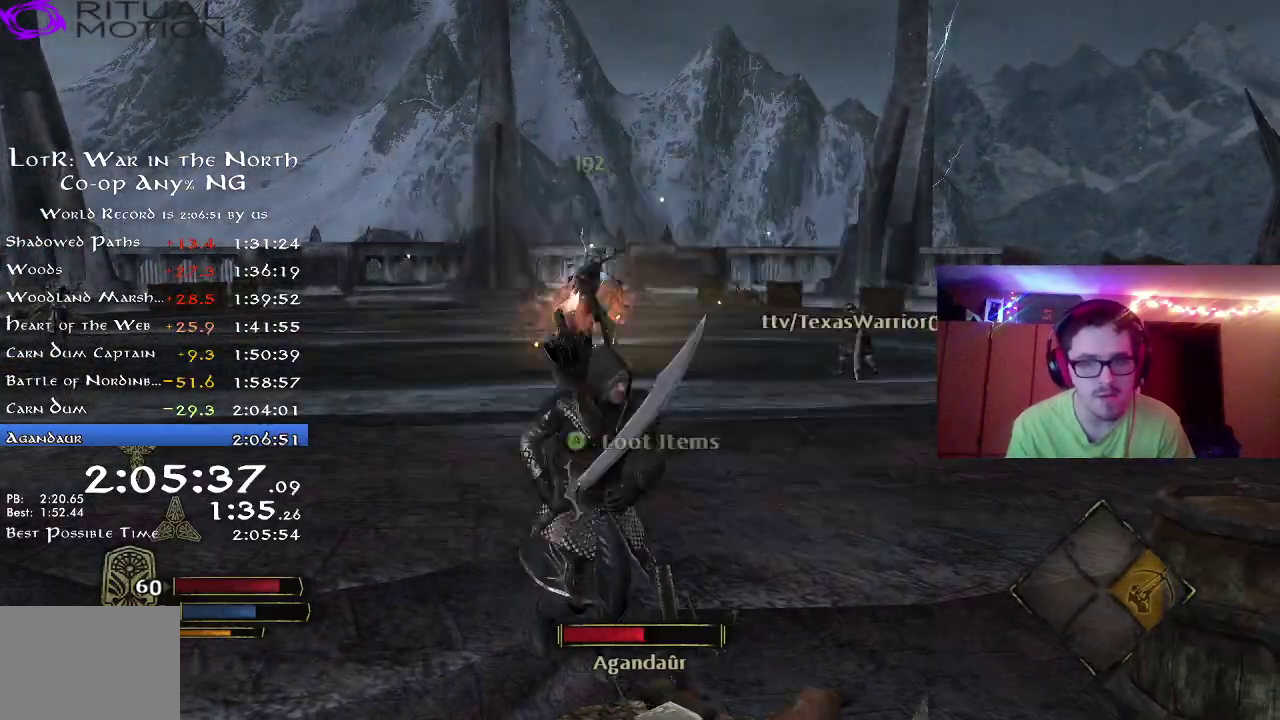
{"dt_ms": 700, "buttons": [], "left_stick": "right", "right_stick": "right", "button_events": [[67, "A", "up"]]}
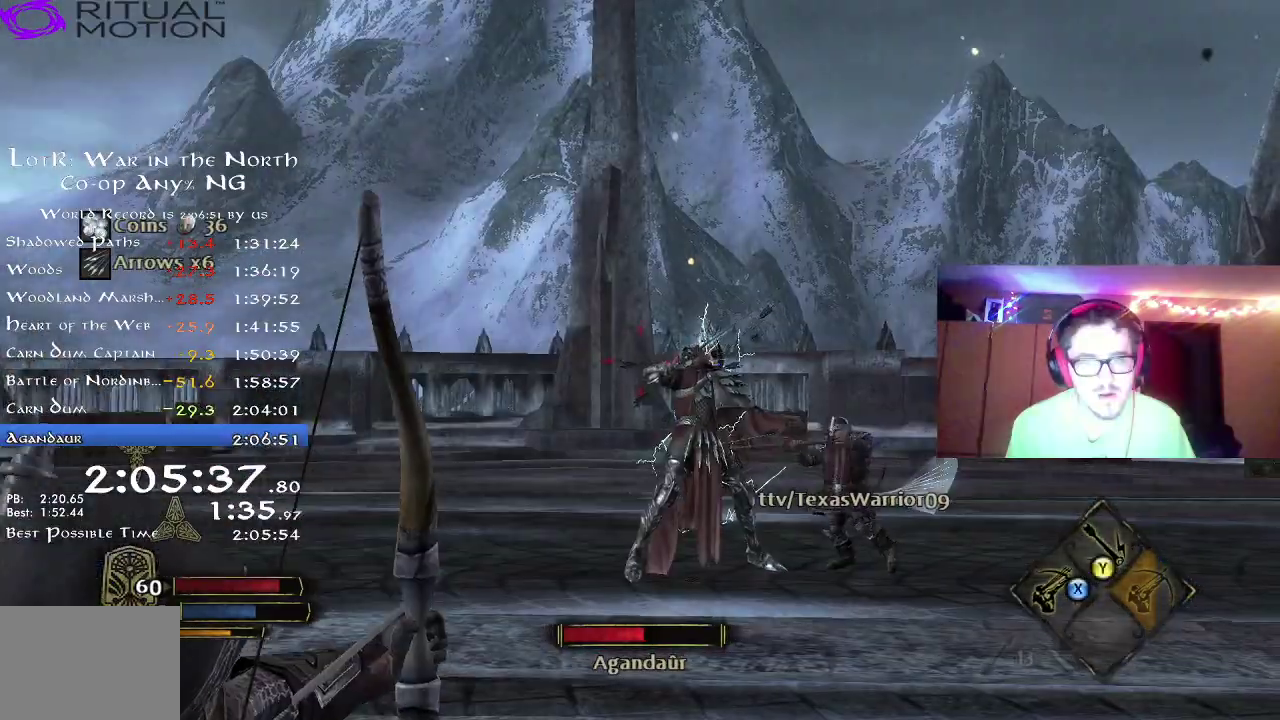
{"dt_ms": 300, "buttons": [], "left_stick": "up-right", "right_stick": "up-right", "button_events": []}
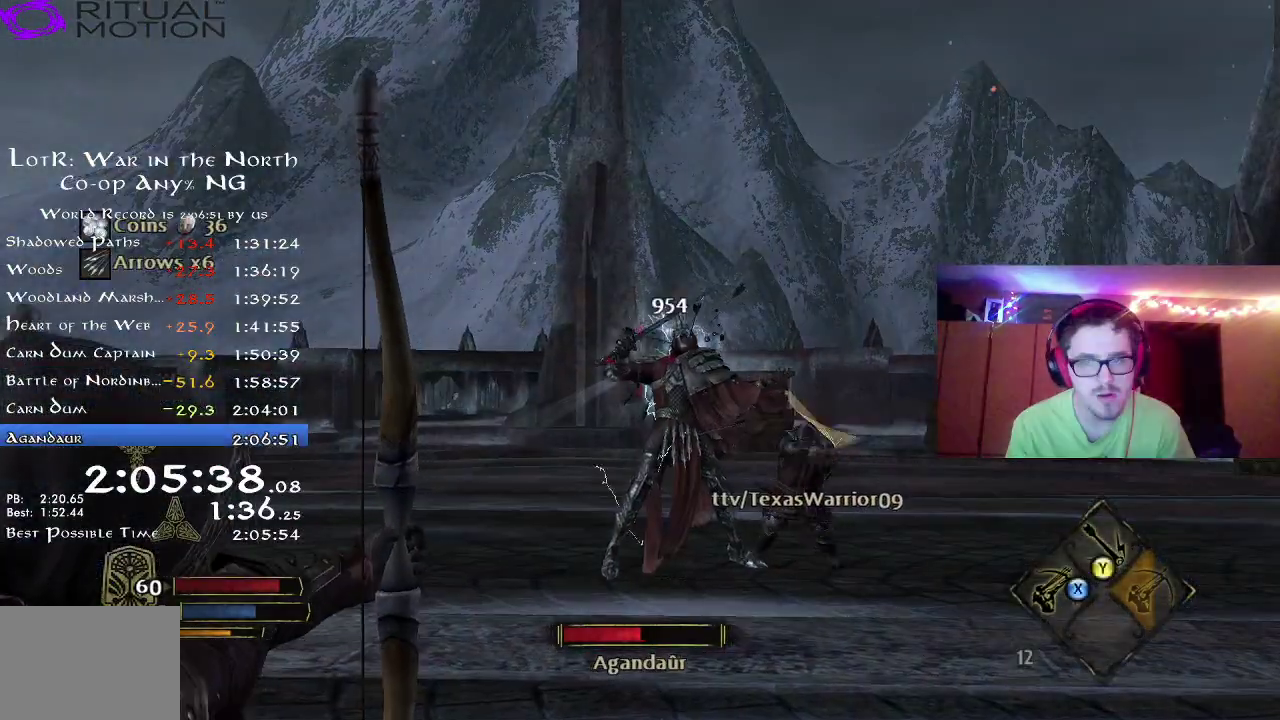
{"dt_ms": 500, "buttons": [], "left_stick": "right", "right_stick": "up", "button_events": []}
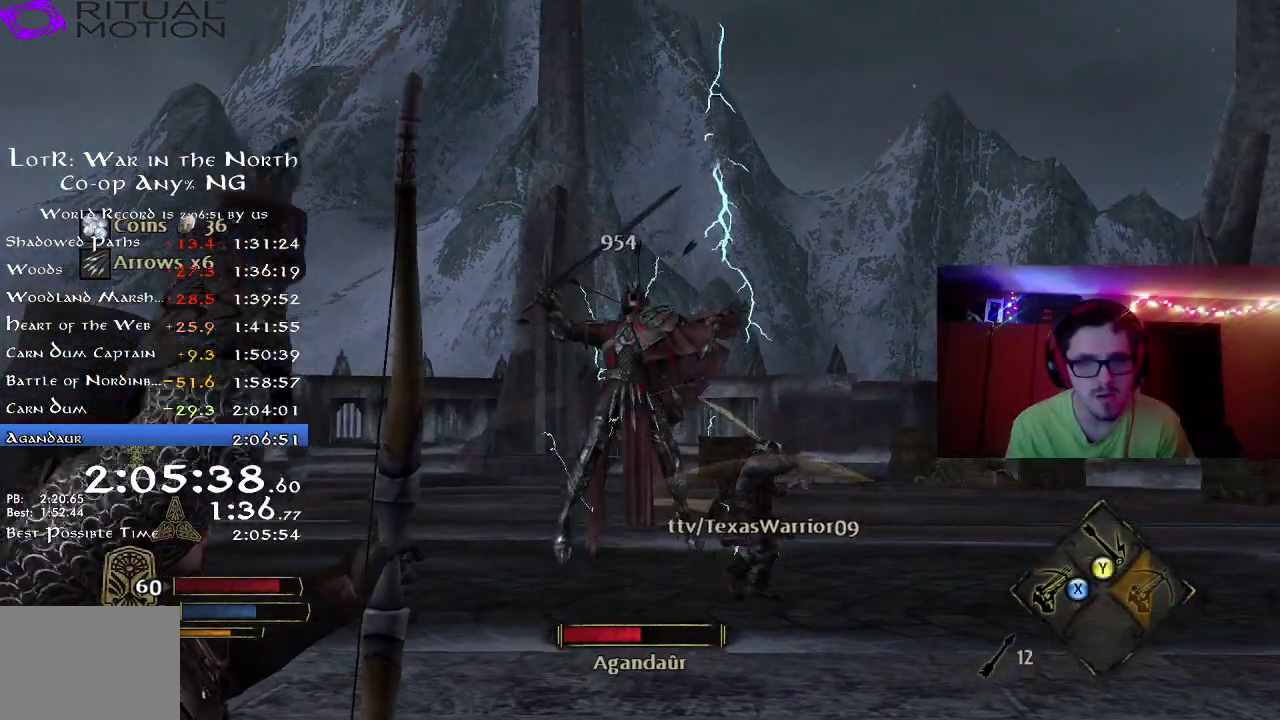
{"dt_ms": 700, "buttons": [], "left_stick": "center", "right_stick": "up", "button_events": []}
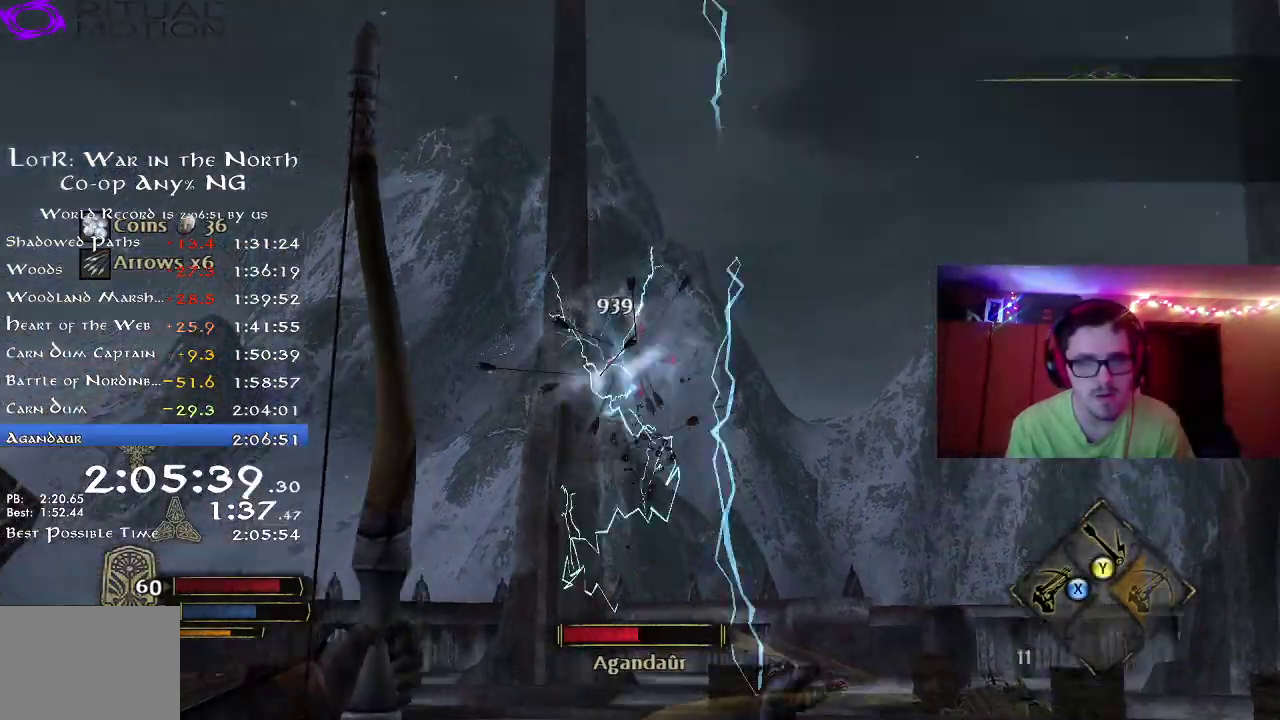
{"dt_ms": 300, "buttons": [], "left_stick": "center", "right_stick": "center", "button_events": []}
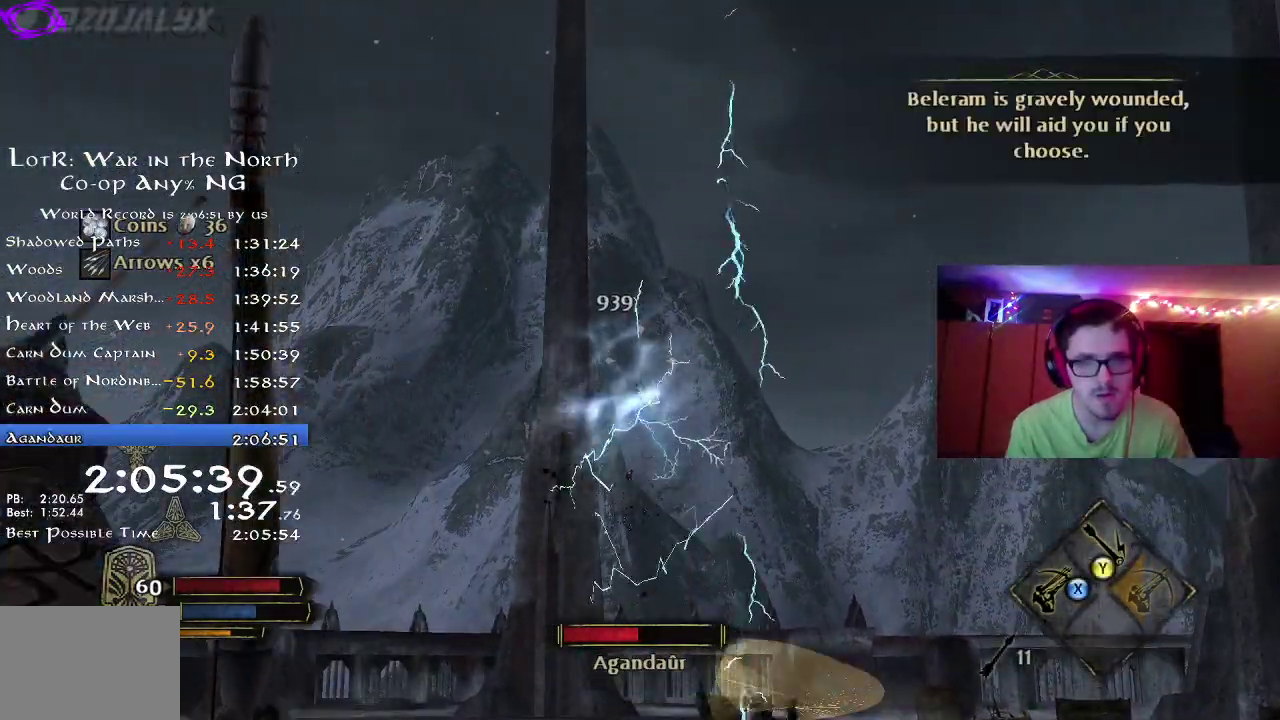
{"dt_ms": 500, "buttons": ["R2"], "left_stick": "up-left", "right_stick": "down", "button_events": [[400, "R2", "down"]]}
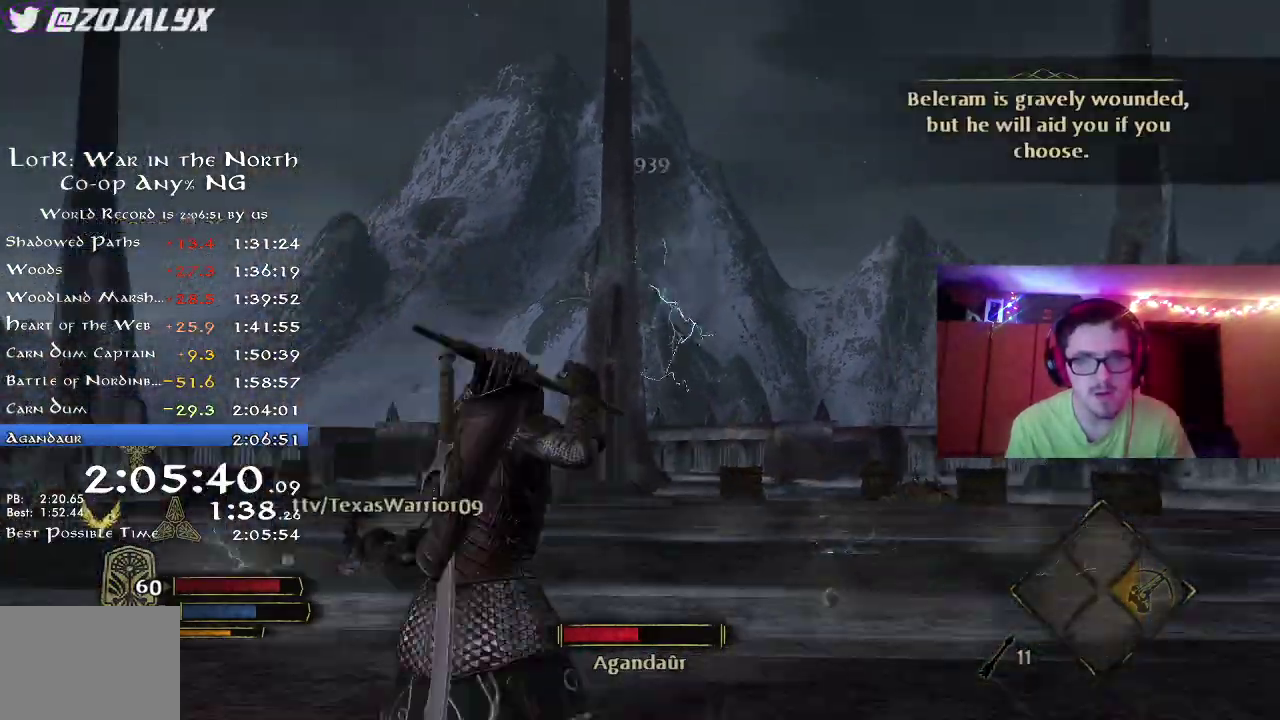
{"dt_ms": 500, "buttons": ["R2"], "left_stick": "up-left", "right_stick": "center", "button_events": []}
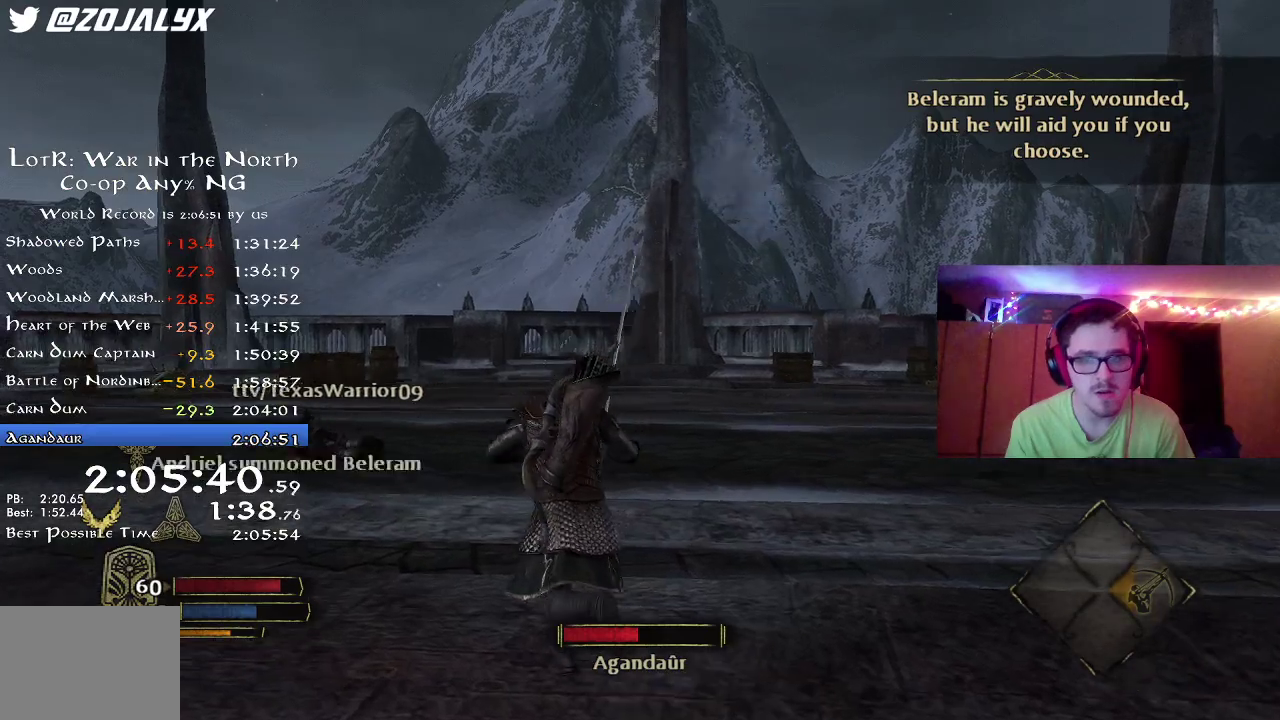
{"dt_ms": 500, "buttons": ["R2", "DPAD_LEFT"], "left_stick": "up", "right_stick": "center", "button_events": [[433, "DPAD_LEFT", "down"]]}
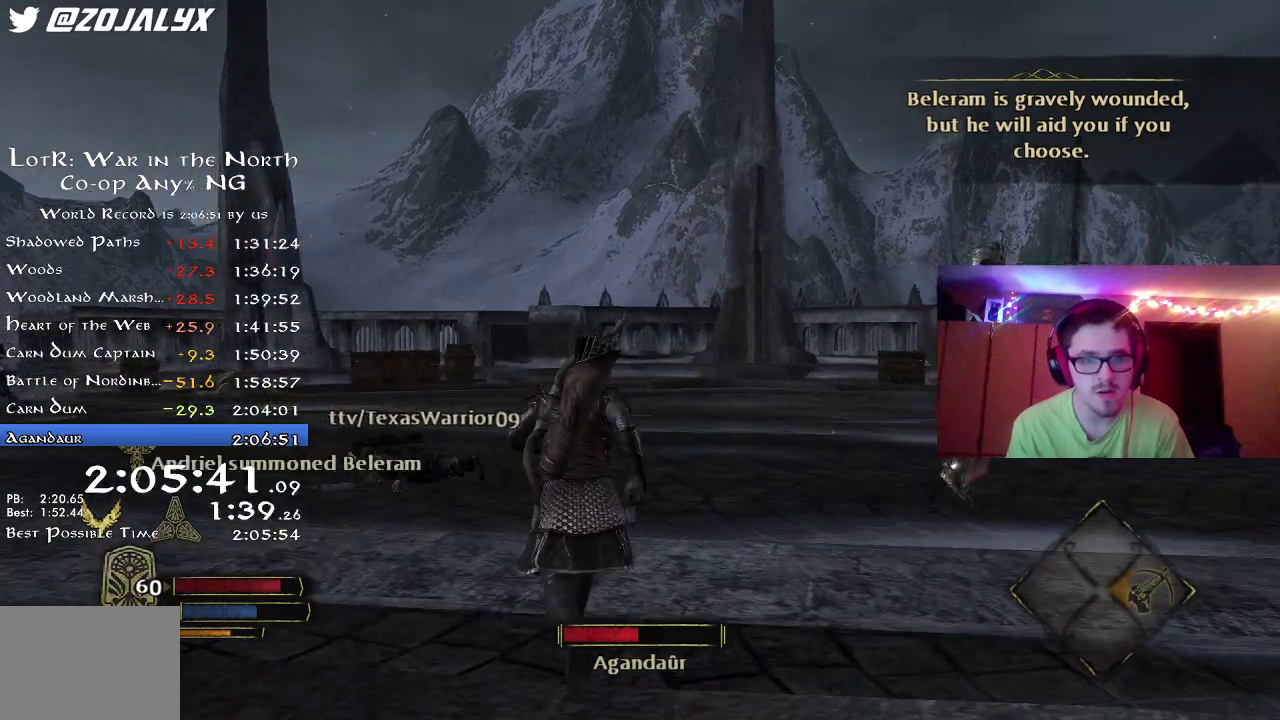
{"dt_ms": 500, "buttons": ["R2"], "left_stick": "down-left", "right_stick": "right", "button_events": [[50, "DPAD_LEFT", "up"]]}
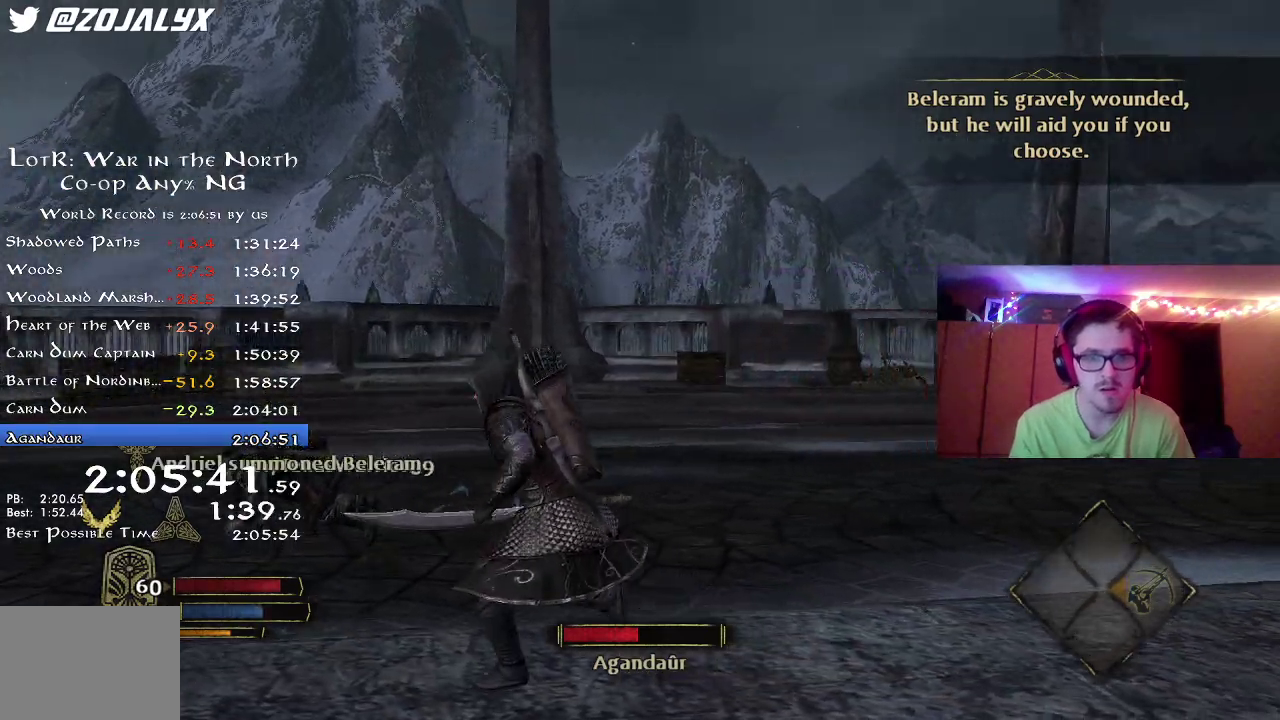
{"dt_ms": 500, "buttons": [], "left_stick": "center", "right_stick": "center", "button_events": [[250, "R2", "up"]]}
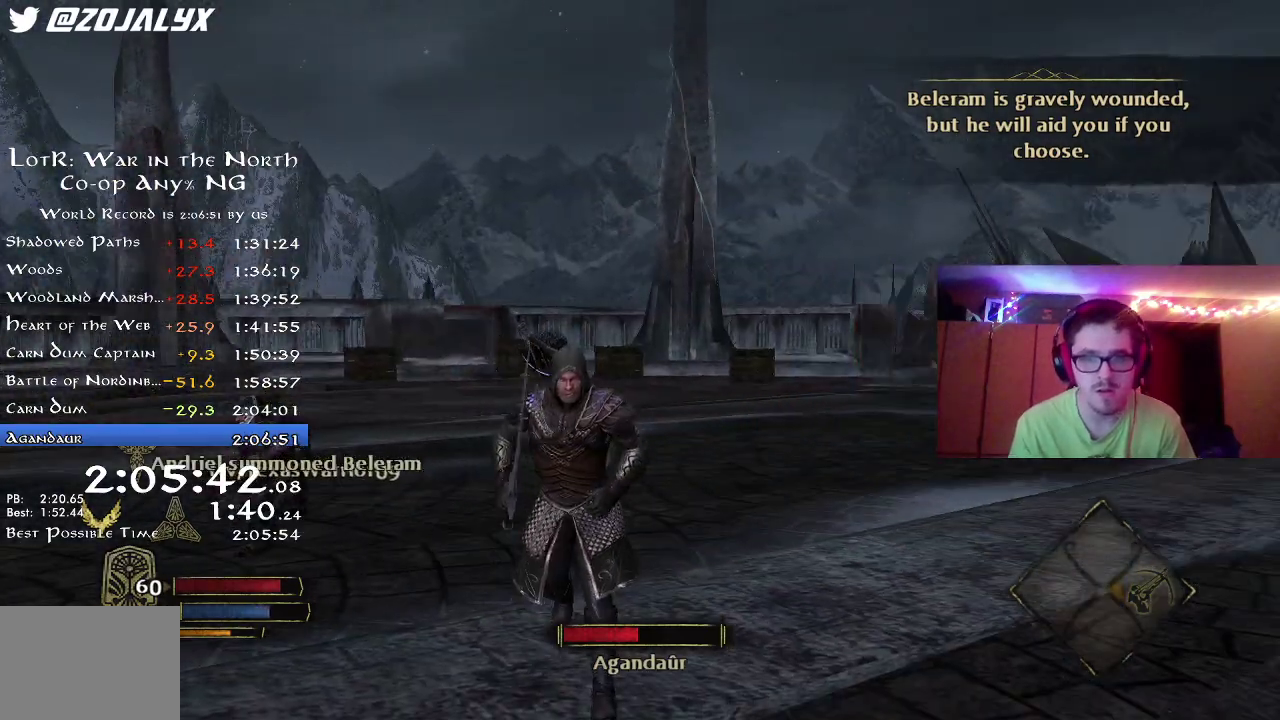
{"dt_ms": 500, "buttons": [], "left_stick": "center", "right_stick": "center", "button_events": []}
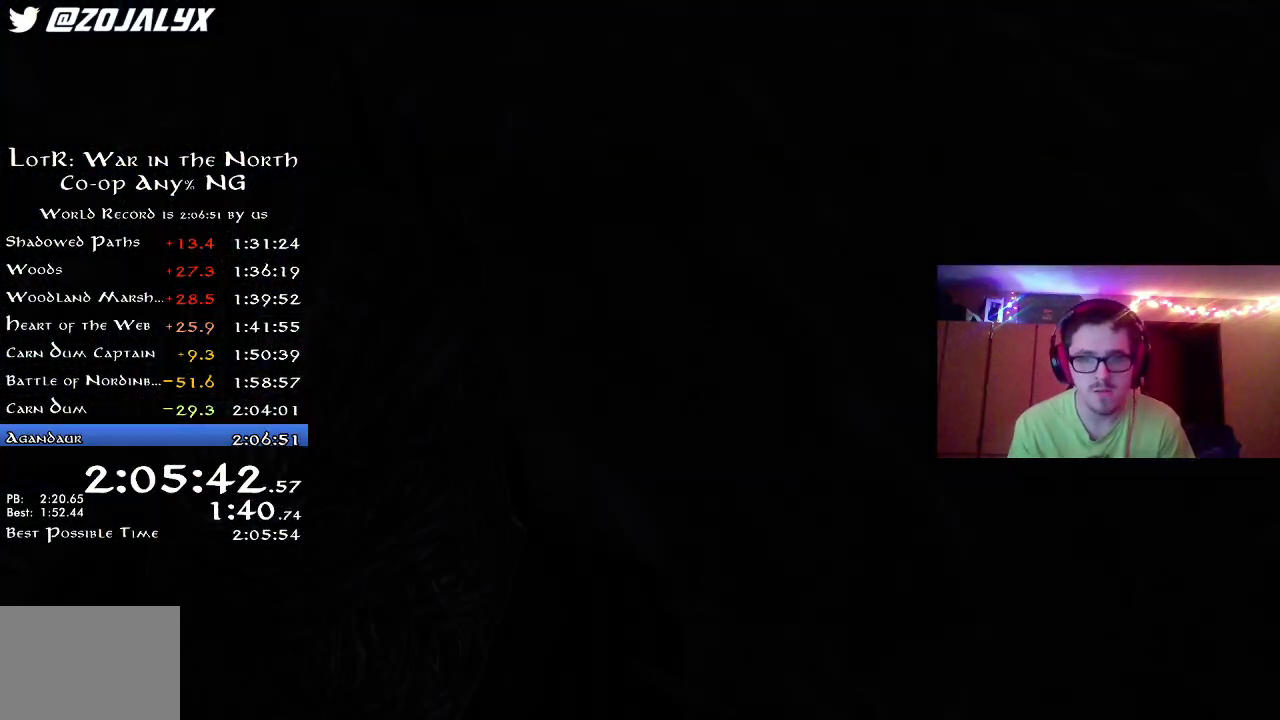
{"dt_ms": 700, "buttons": [], "left_stick": "center", "right_stick": "center", "button_events": []}
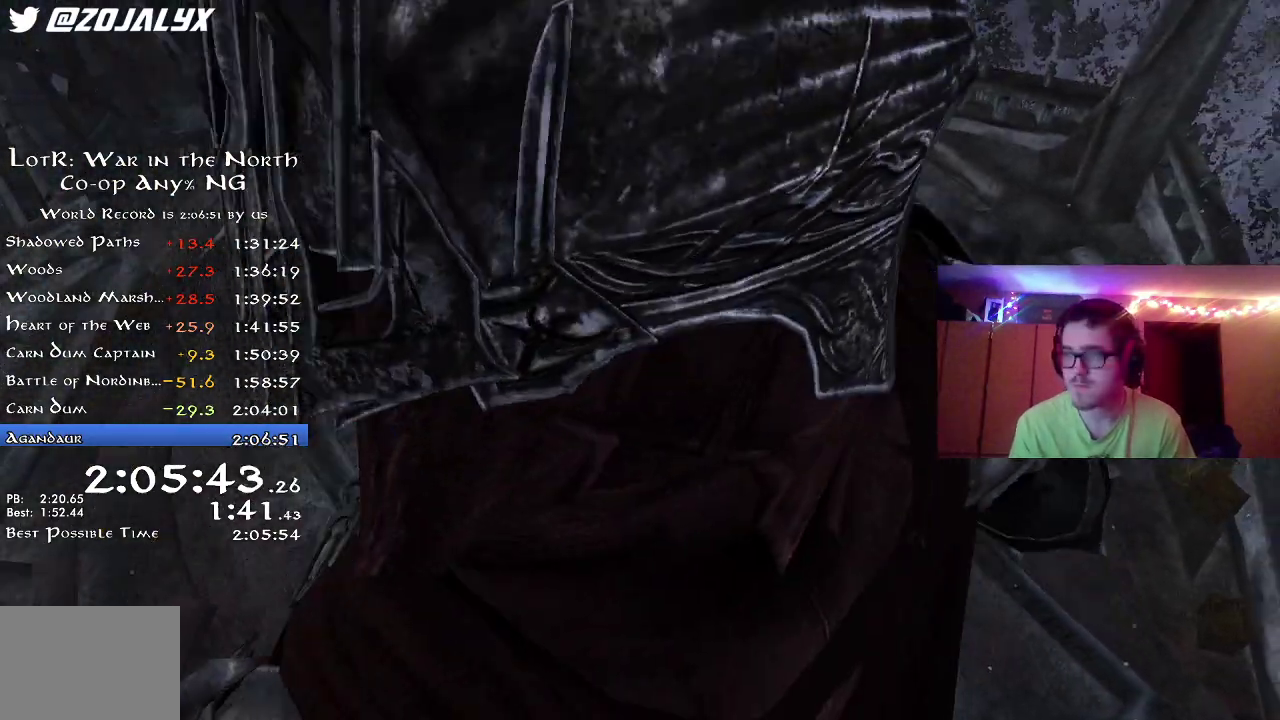
{"dt_ms": 300, "buttons": [], "left_stick": "center", "right_stick": "center", "button_events": []}
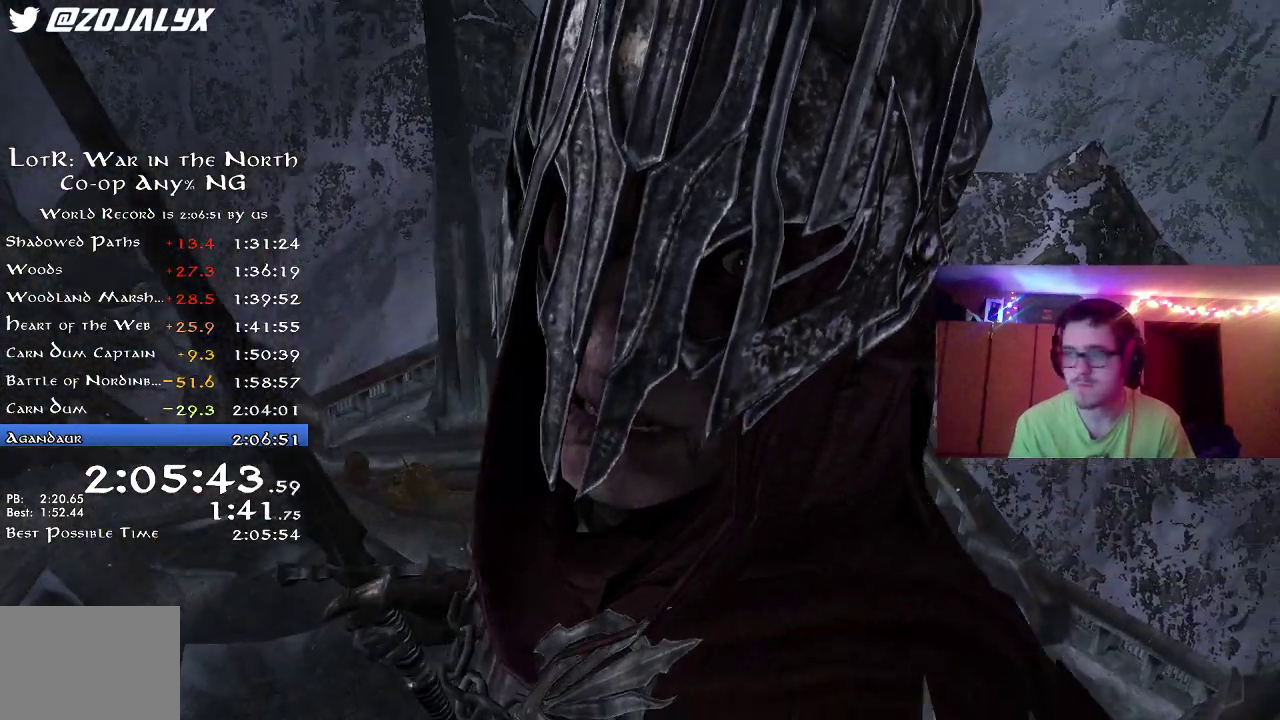
{"dt_ms": 500, "buttons": [], "left_stick": "center", "right_stick": "center", "button_events": [[200, "DPAD_DOWN", "down"], [250, "A", "down"], [250, "DPAD_DOWN", "up"], [350, "A", "up"]]}
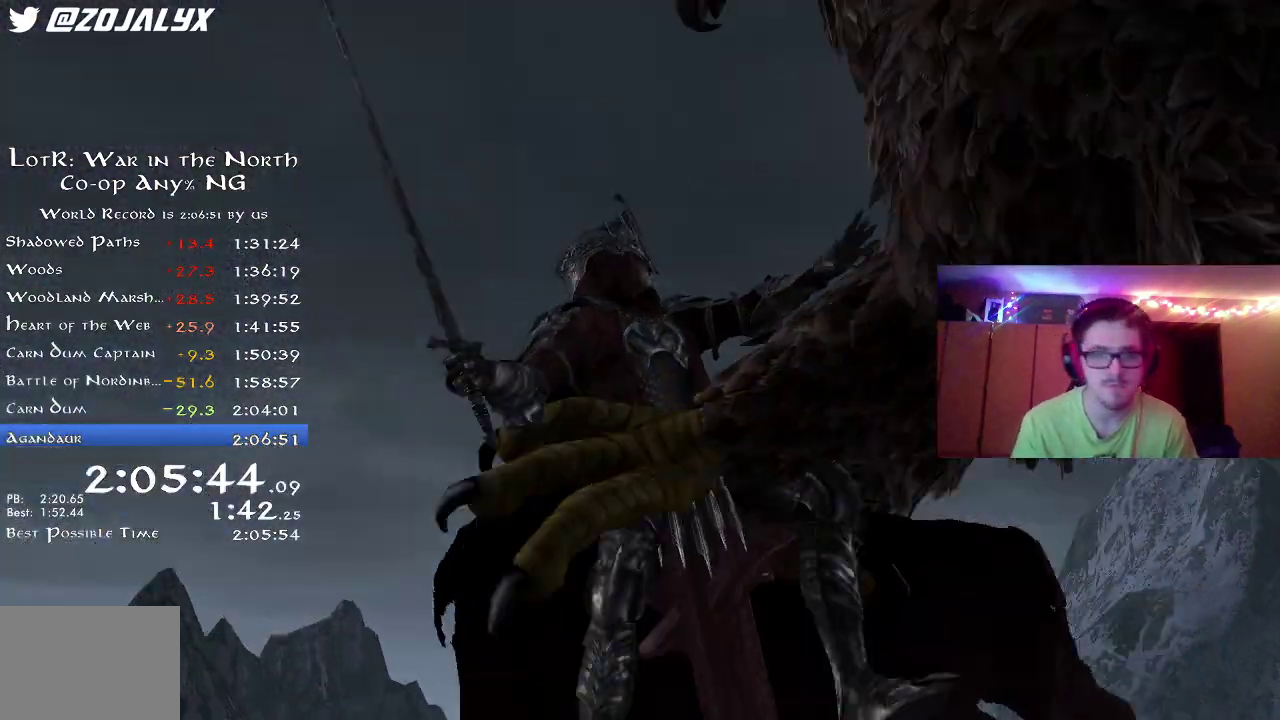
{"dt_ms": 500, "buttons": [], "left_stick": "up-left", "right_stick": "down-left"}
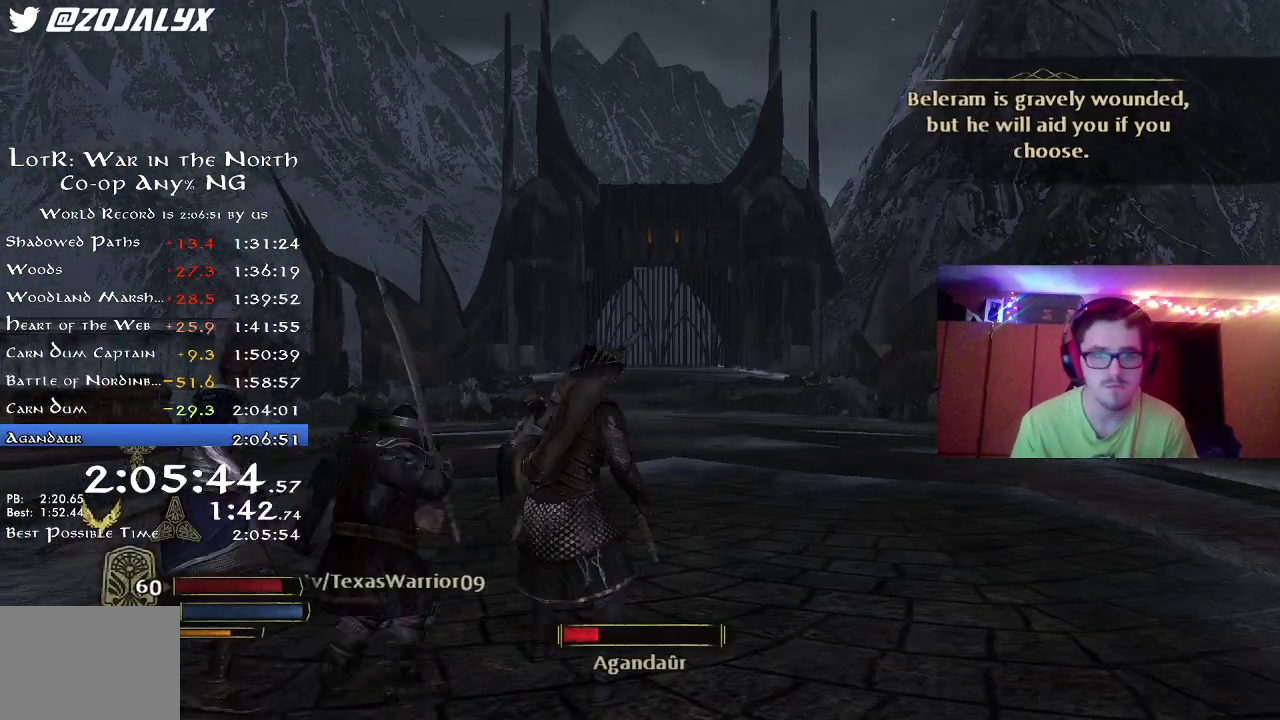
{"dt_ms": 500, "buttons": ["R2"], "left_stick": "down-left", "right_stick": "left"}
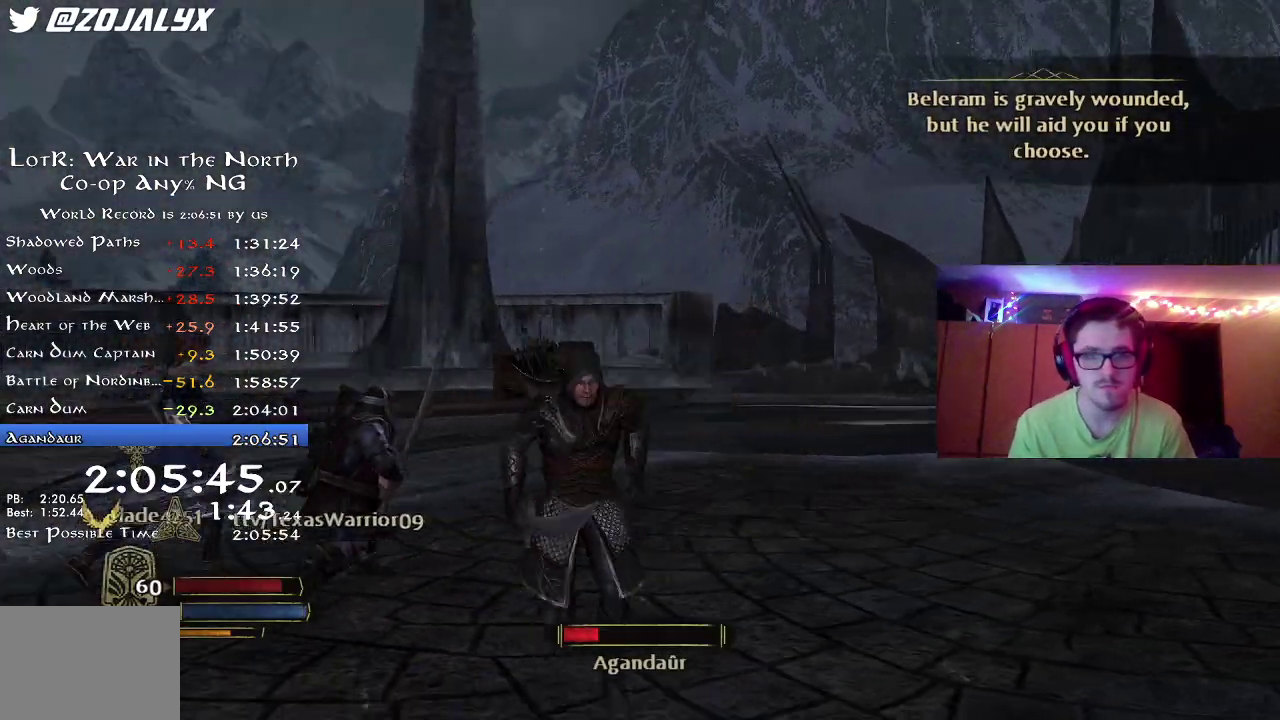
{"dt_ms": 500, "buttons": ["R2"], "left_stick": "down-right", "right_stick": "left", "button_events": []}
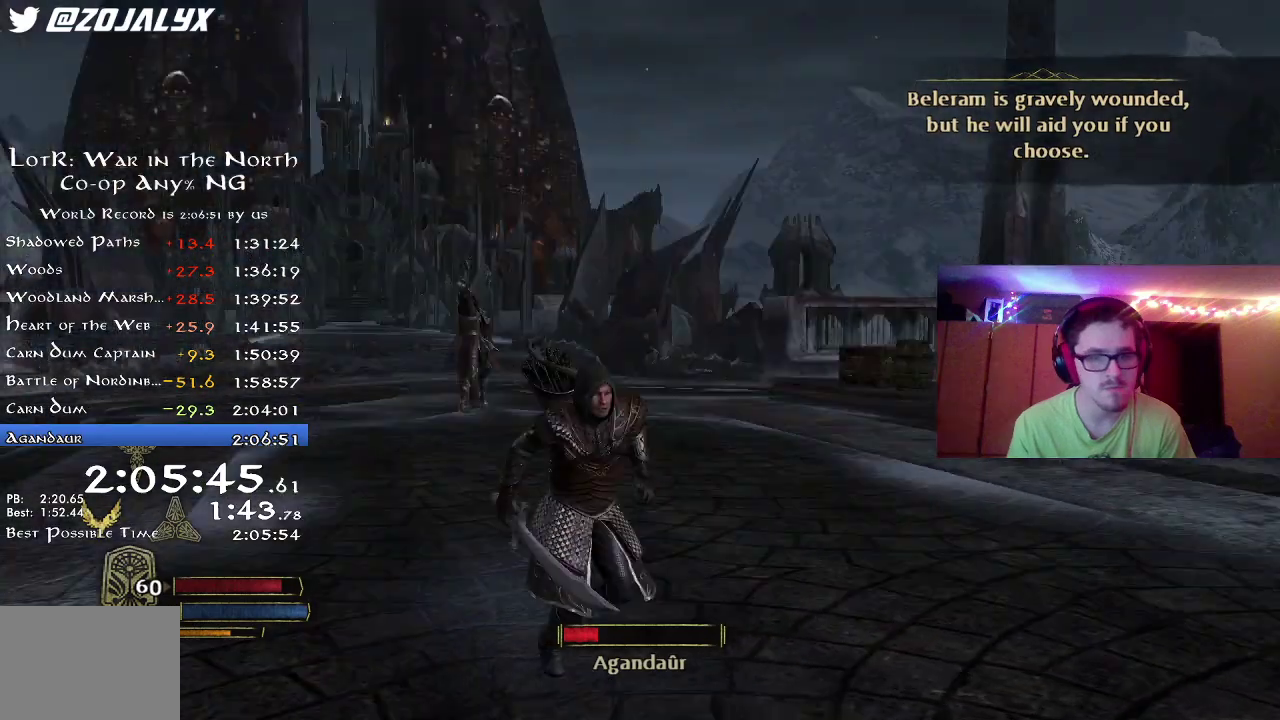
{"dt_ms": 500, "buttons": ["R2"], "left_stick": "down", "right_stick": "up-right", "button_events": [[17, "R2", "up"], [383, "R2", "down"]]}
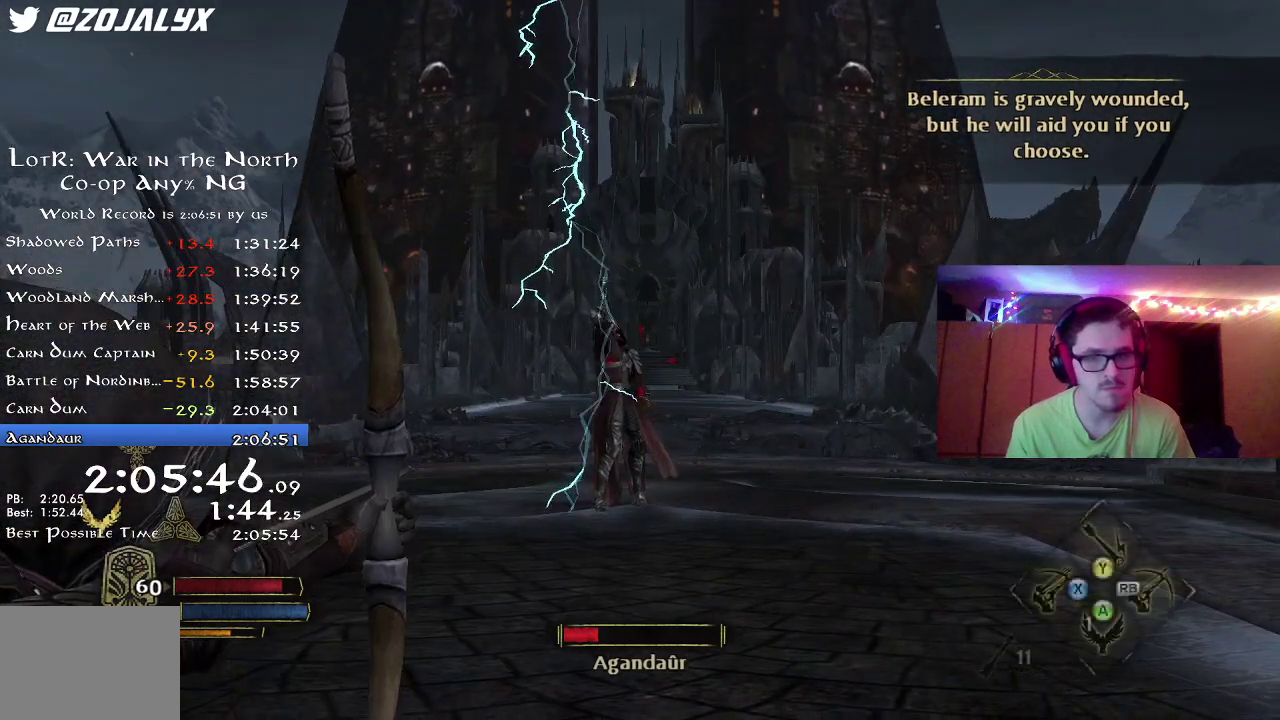
{"dt_ms": 500, "buttons": ["R2"], "left_stick": "up", "right_stick": "center", "button_events": []}
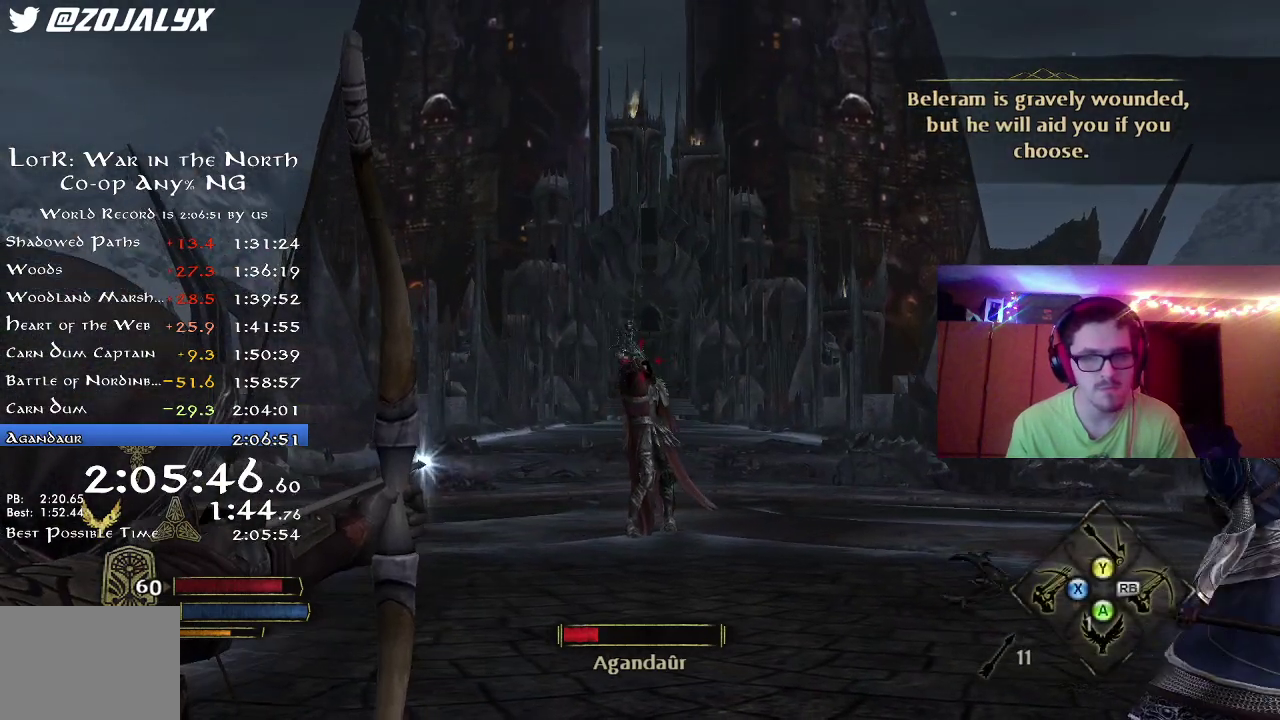
{"dt_ms": 300, "buttons": ["R2"], "left_stick": "down", "right_stick": "center", "button_events": []}
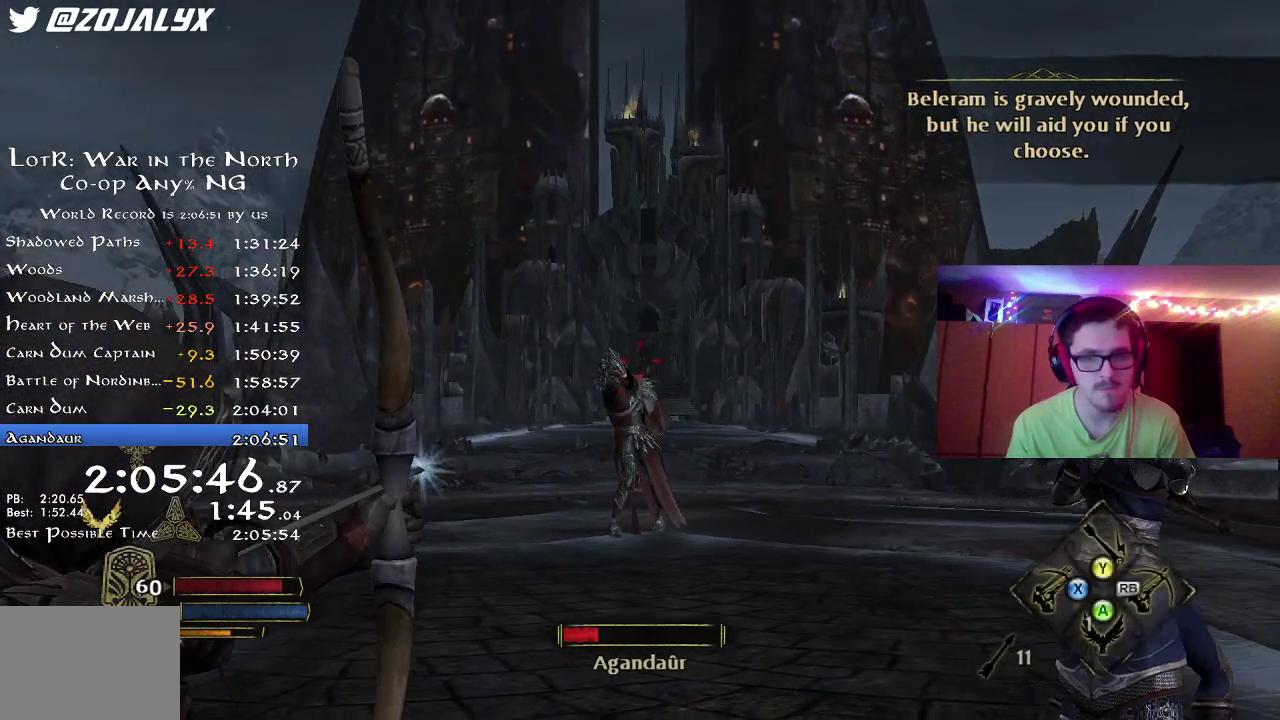
{"dt_ms": 700, "buttons": [], "left_stick": "up", "right_stick": "center", "button_events": [[200, "R2", "up"]]}
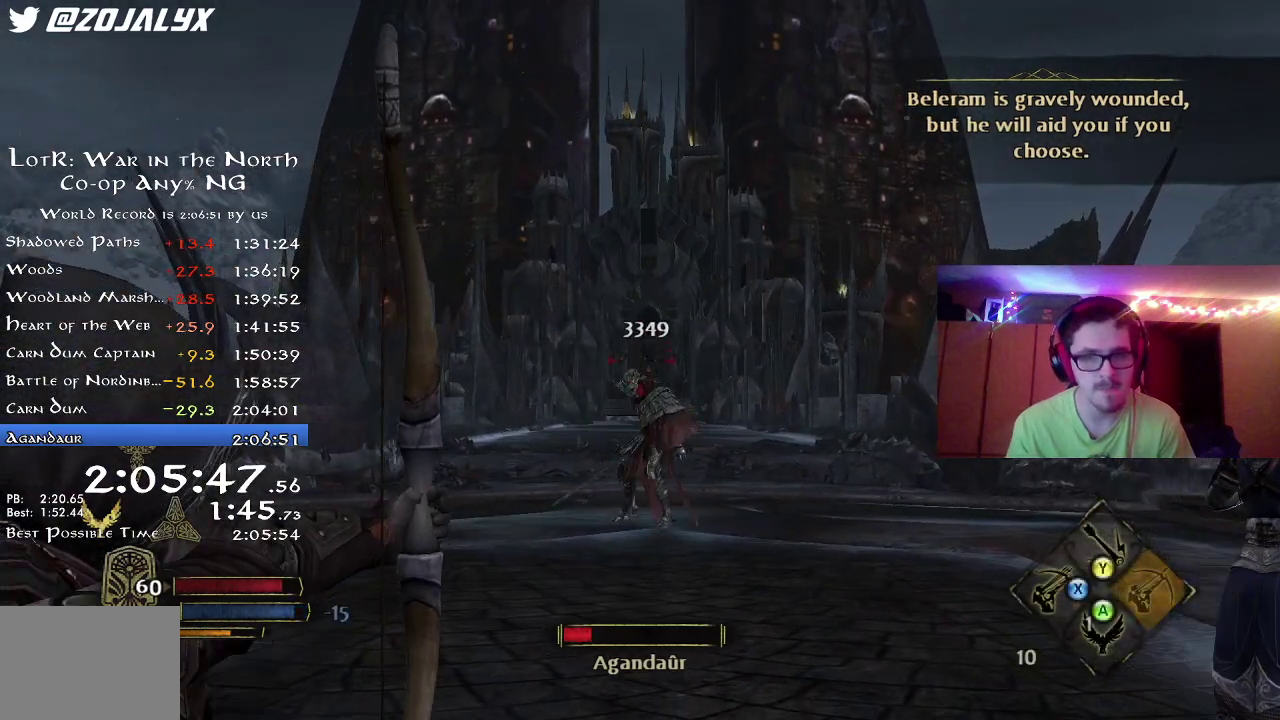
{"dt_ms": 500, "buttons": [], "left_stick": "center", "right_stick": "center", "button_events": []}